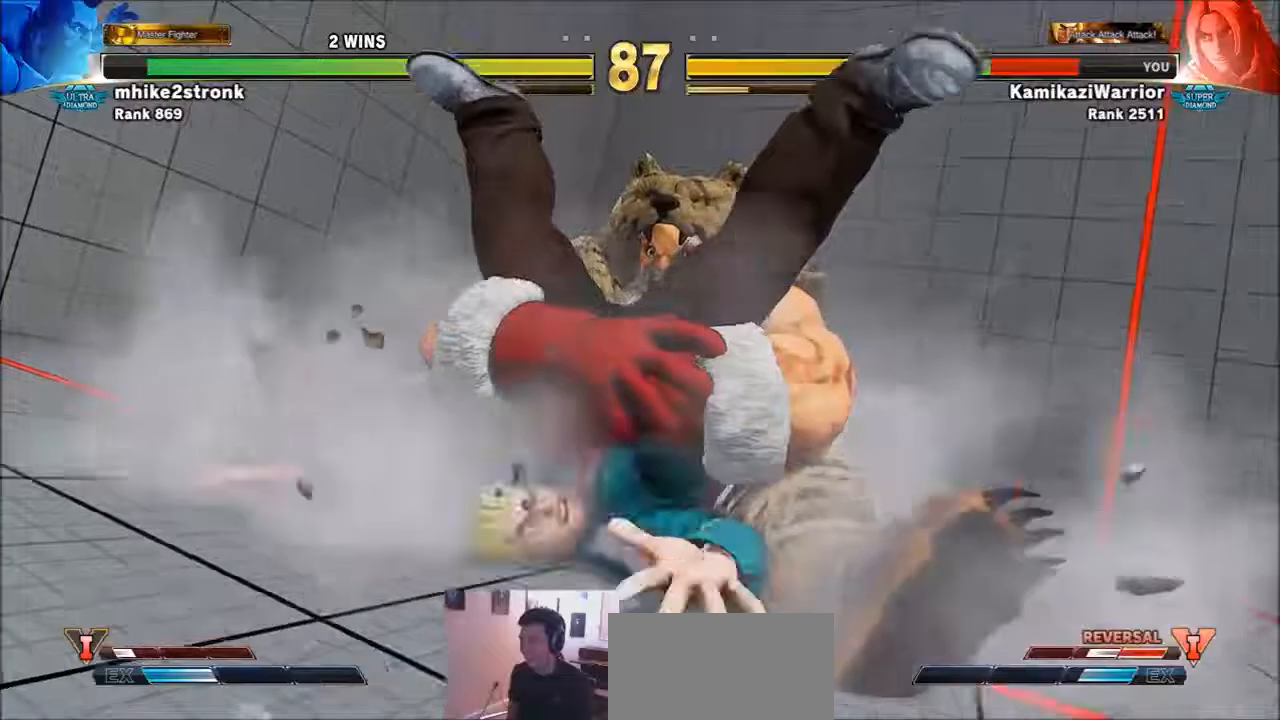
Gameplay with a controller (arcade stick); each line is a JSON object with the inputs held at the frame after it. "events" lists button and stick changes between this image and that frame as [ms after this image, input, new state], when the widget could be followed in between. Not read: L3 R3.
{"buttons": [], "left_stick": "left", "events": [[334, "R1", "down"], [367, "SQUARE", "down"], [367, "TRIANGLE", "down"], [467, "R1", "up"], [467, "left_stick", "left"], [500, "SQUARE", "up"], [500, "TRIANGLE", "up"]]}
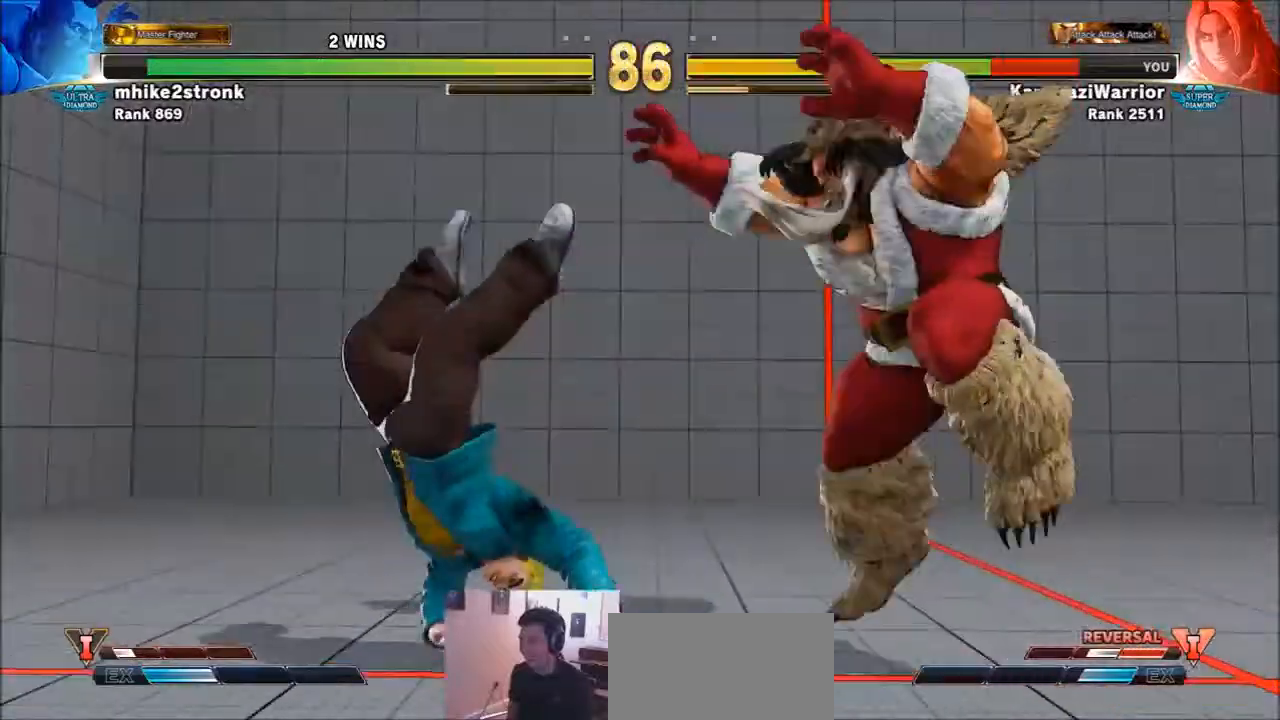
{"buttons": [], "left_stick": "down-left", "events": [[67, "R1", "down"], [67, "SQUARE", "down"], [67, "TRIANGLE", "down"], [201, "R1", "up"], [201, "SQUARE", "up"], [201, "TRIANGLE", "up"], [267, "R1", "down"], [267, "SQUARE", "down"], [267, "TRIANGLE", "down"], [367, "R1", "up"], [367, "SQUARE", "up"], [367, "TRIANGLE", "up"], [501, "left_stick", "down-left"]]}
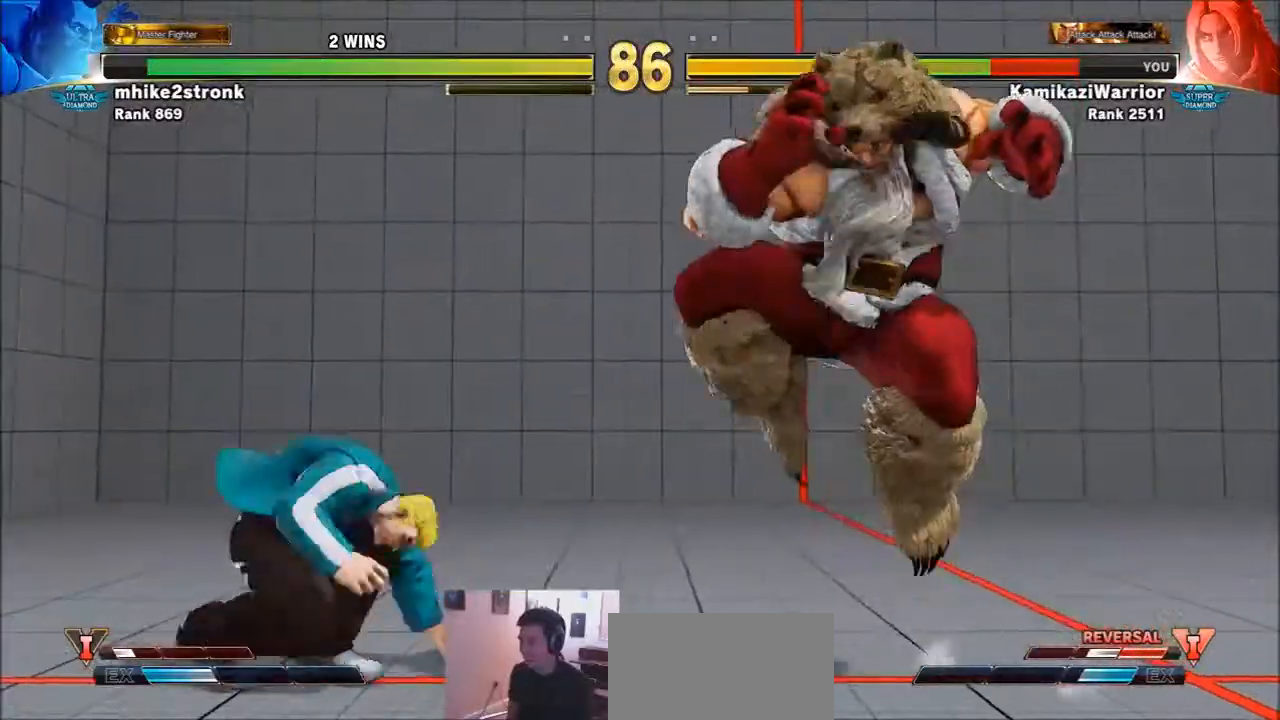
{"buttons": ["SQUARE"], "left_stick": "right", "events": [[334, "left_stick", "right"], [400, "SQUARE", "down"]]}
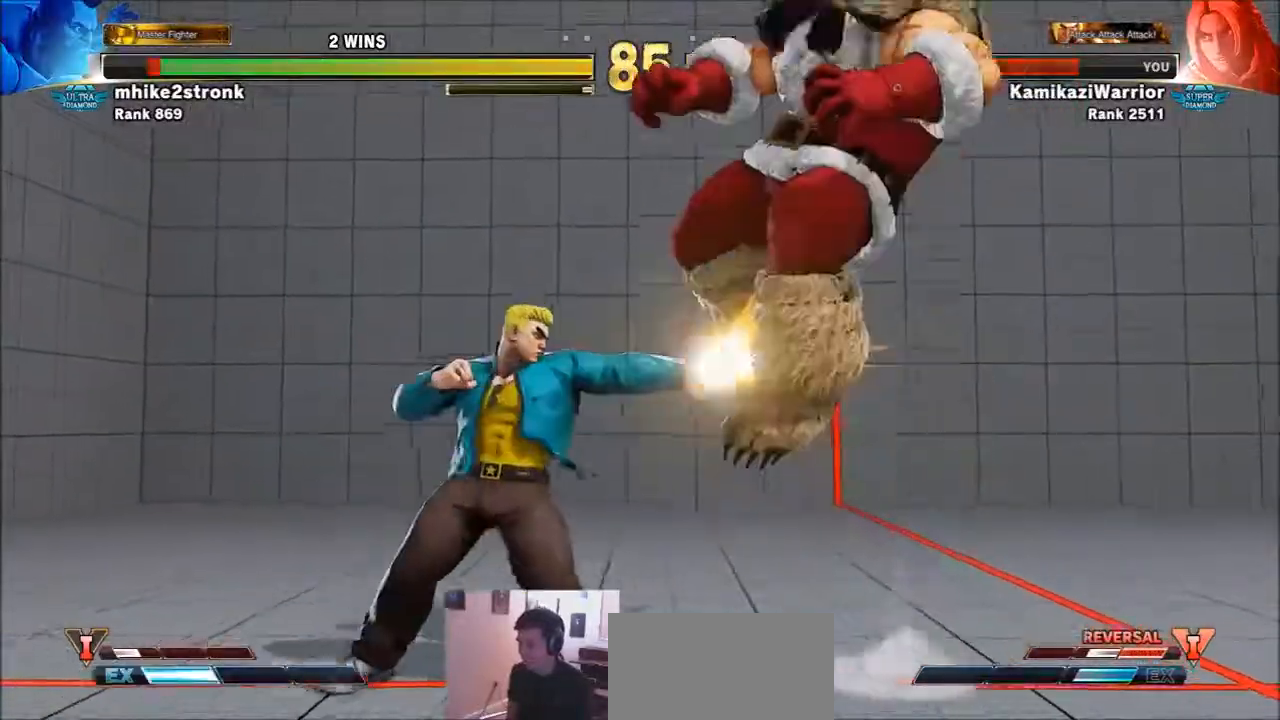
{"buttons": [], "left_stick": "right", "events": [[34, "left_stick", "center"], [100, "left_stick", "left"], [134, "SQUARE", "up"], [334, "left_stick", "right"]]}
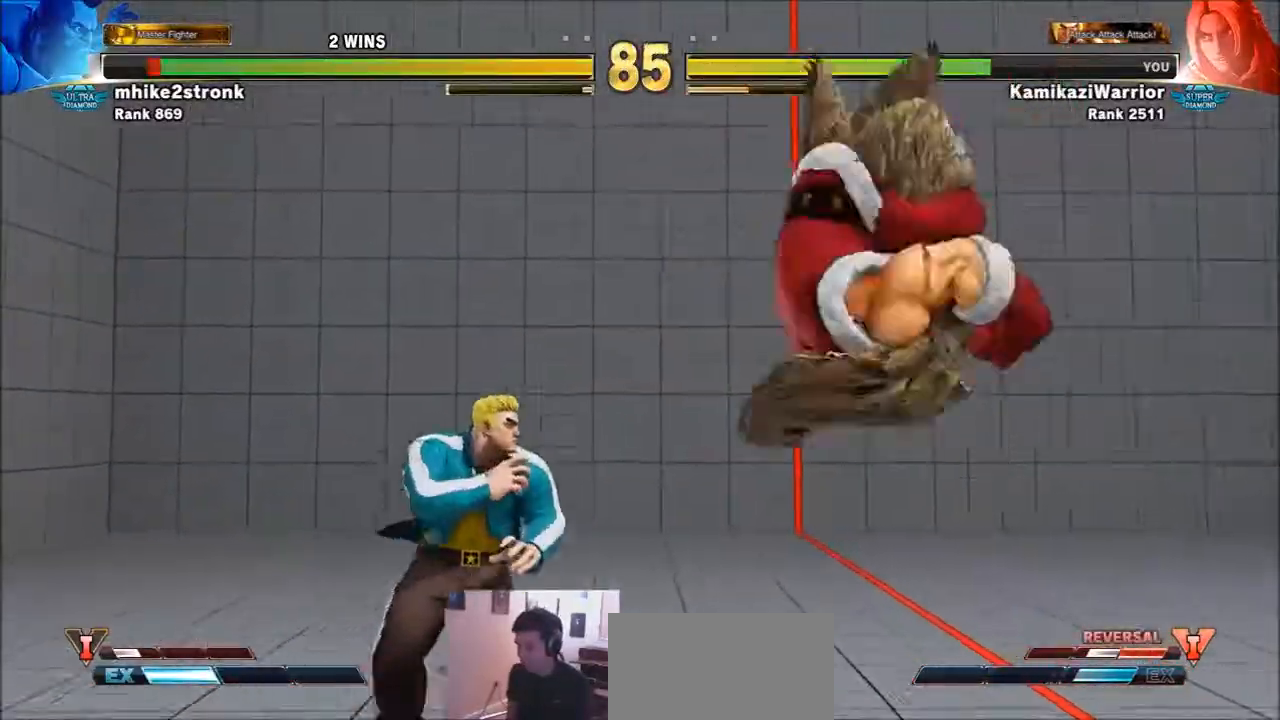
{"buttons": [], "left_stick": "left", "events": [[200, "SQUARE", "down"], [267, "left_stick", "center"], [367, "left_stick", "left"], [400, "SQUARE", "up"]]}
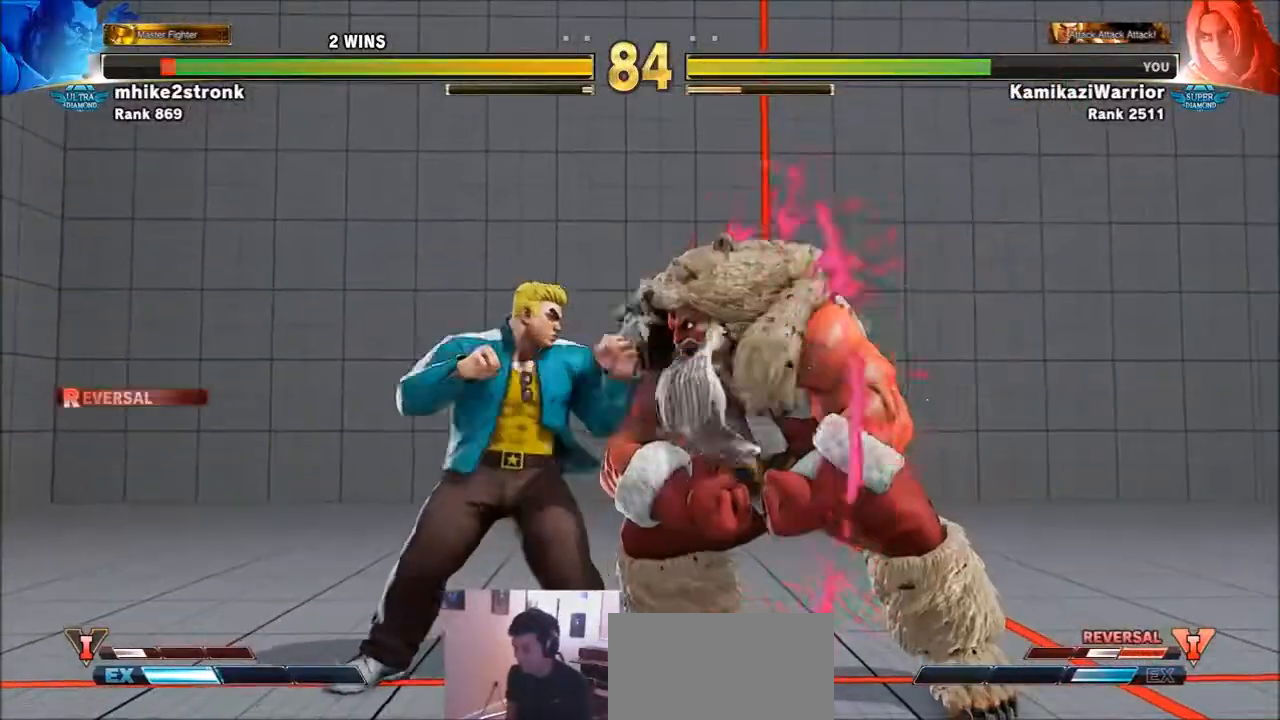
{"buttons": [], "left_stick": "right", "events": [[234, "left_stick", "up-right"], [467, "left_stick", "right"]]}
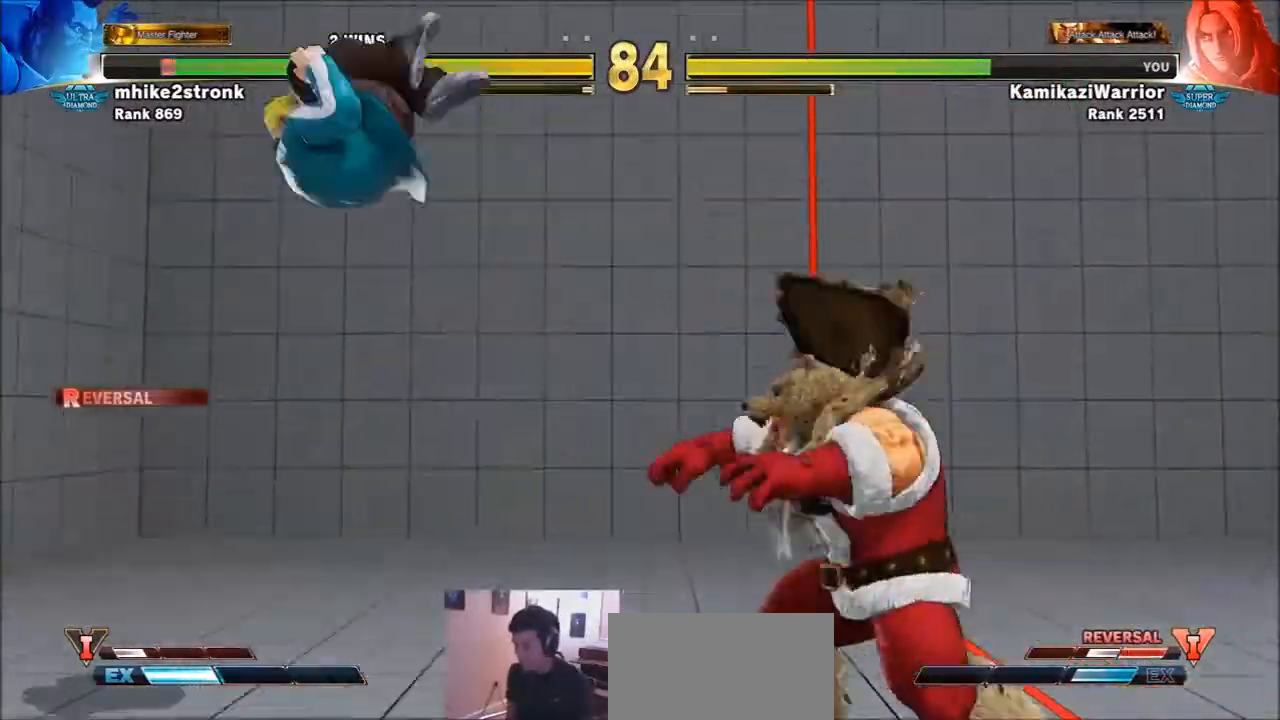
{"buttons": [], "left_stick": "left", "events": [[67, "left_stick", "down-right"], [200, "left_stick", "left"]]}
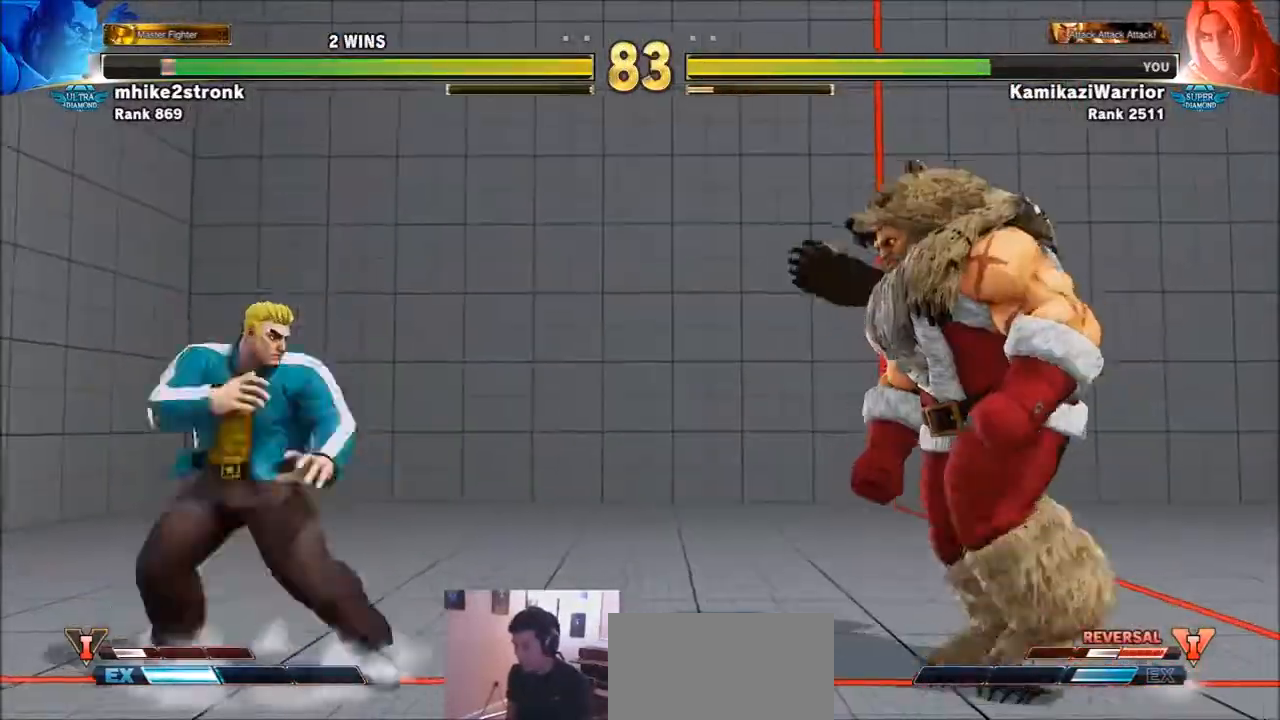
{"buttons": [], "left_stick": "center", "events": [[34, "CIRCLE", "down"], [34, "TRIANGLE", "down"], [67, "left_stick", "center"], [134, "CIRCLE", "up"], [167, "TRIANGLE", "up"], [367, "SQUARE", "down"], [501, "SQUARE", "up"]]}
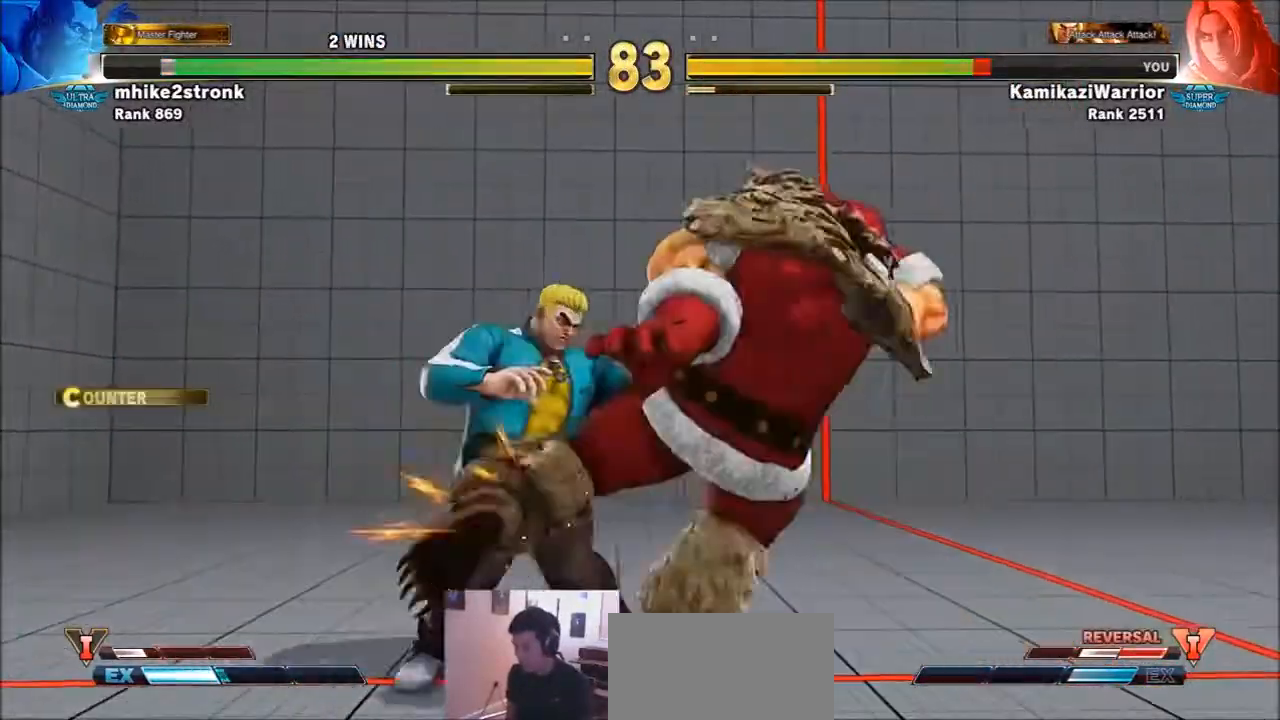
{"buttons": [], "left_stick": "left", "events": [[200, "left_stick", "left"]]}
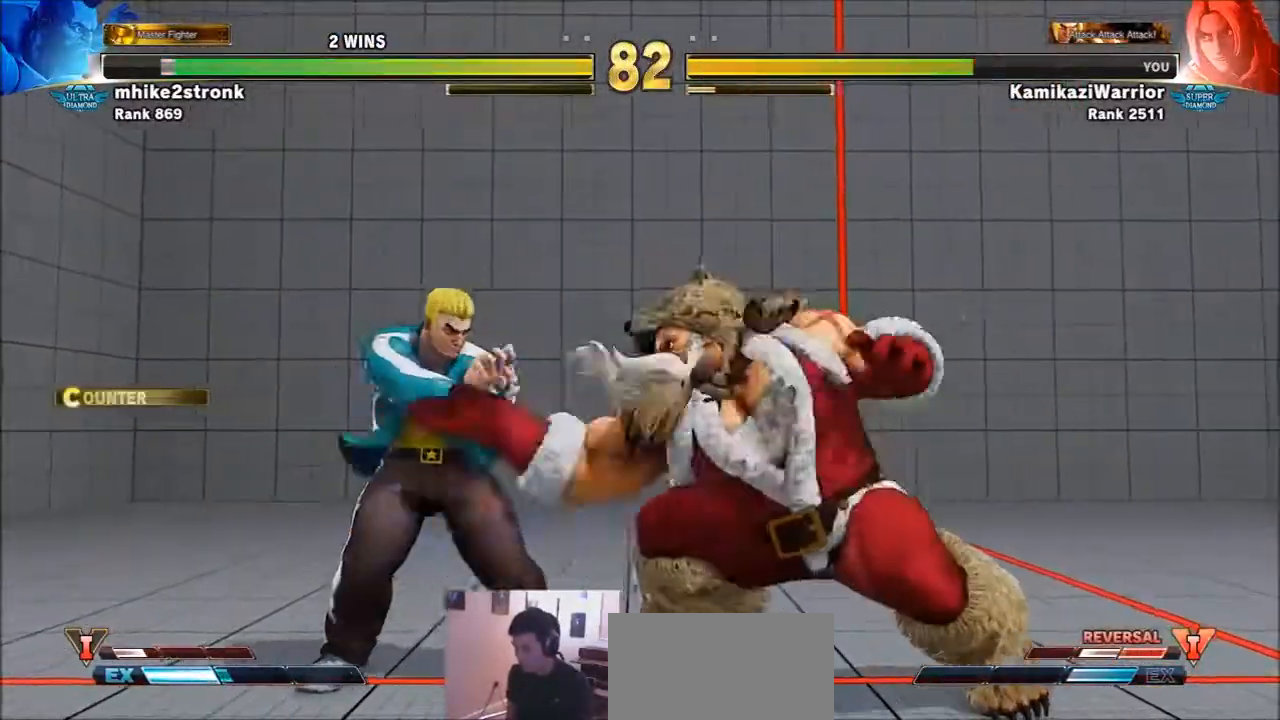
{"buttons": ["R2"], "left_stick": "down-left", "events": [[100, "left_stick", "down-left"], [267, "R2", "down"]]}
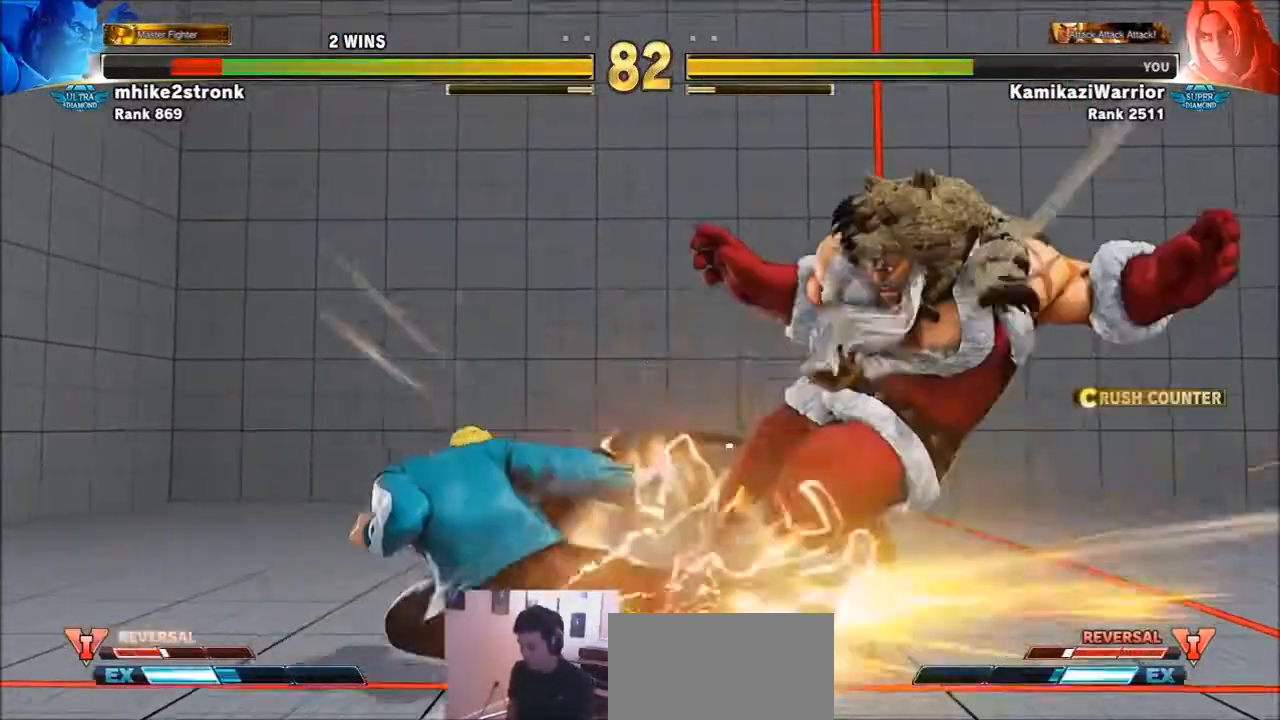
{"buttons": [], "left_stick": "right", "events": [[100, "R2", "up"], [200, "left_stick", "center"], [300, "left_stick", "right"], [367, "left_stick", "center"], [467, "left_stick", "right"]]}
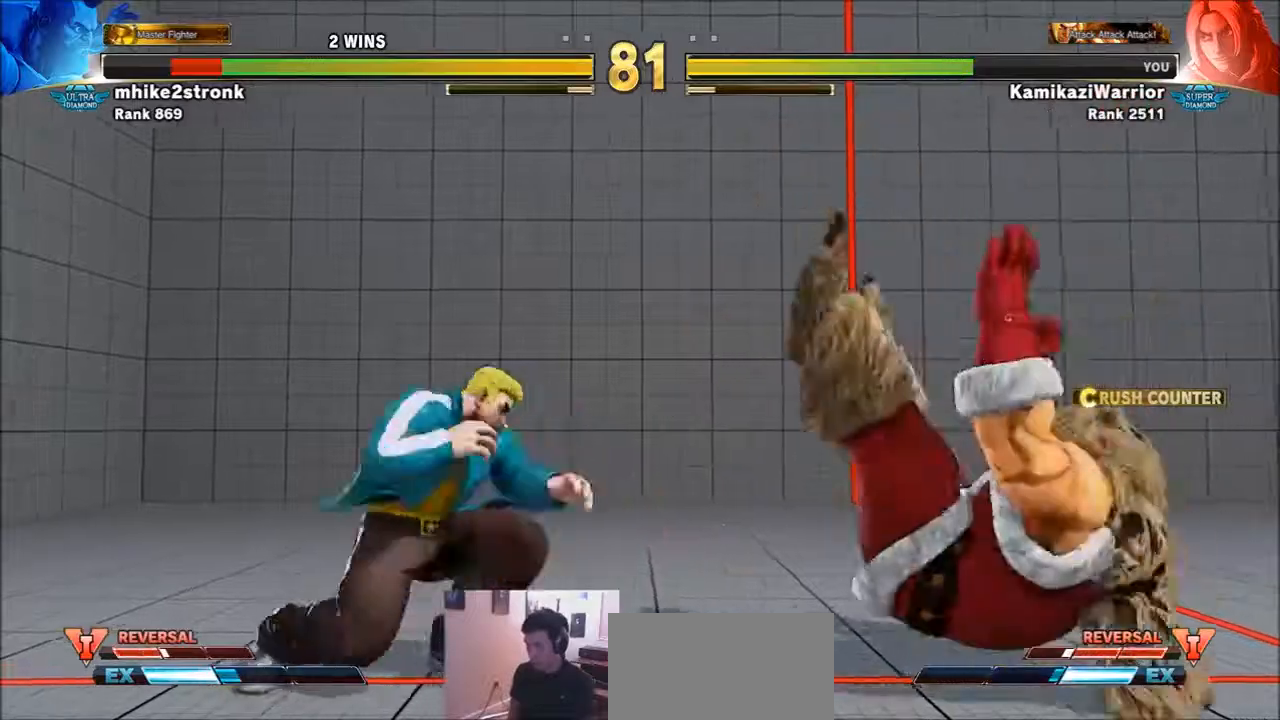
{"buttons": [], "left_stick": "center", "events": [[34, "left_stick", "center"], [100, "left_stick", "right"], [167, "left_stick", "center"], [267, "left_stick", "right"], [367, "left_stick", "center"], [434, "left_stick", "right"], [501, "left_stick", "center"]]}
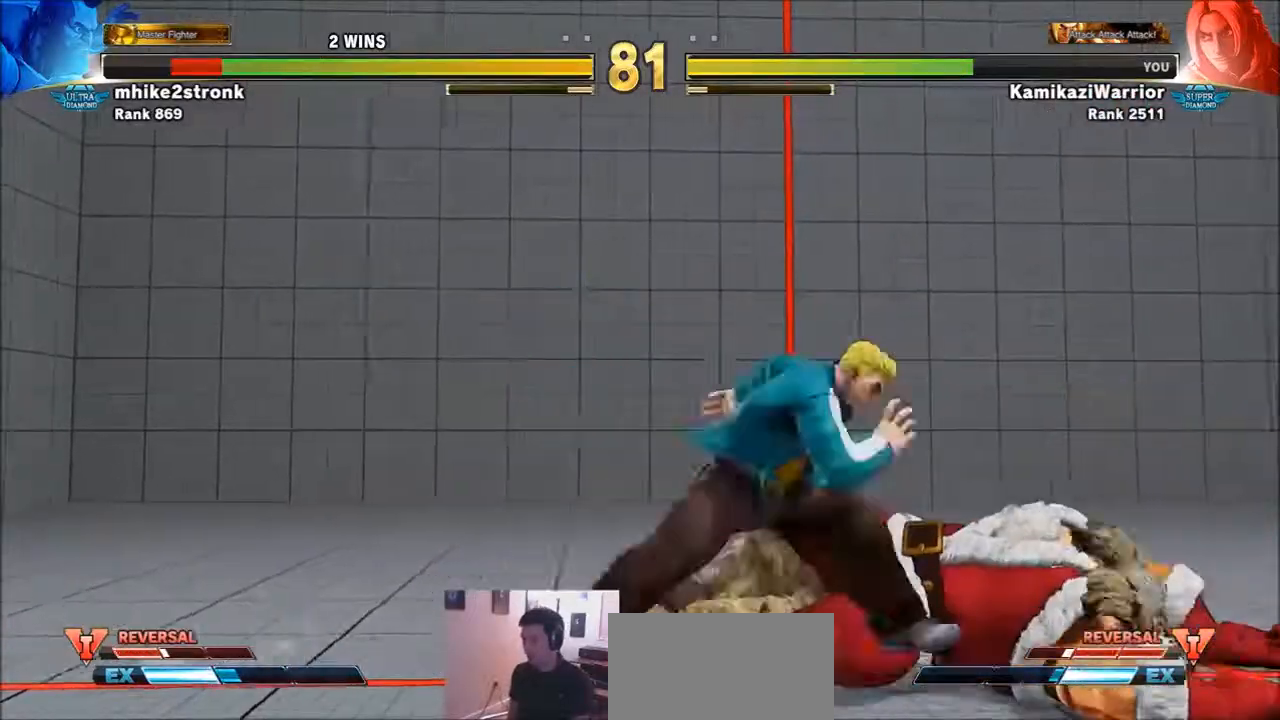
{"buttons": [], "left_stick": "right", "events": [[267, "left_stick", "right"]]}
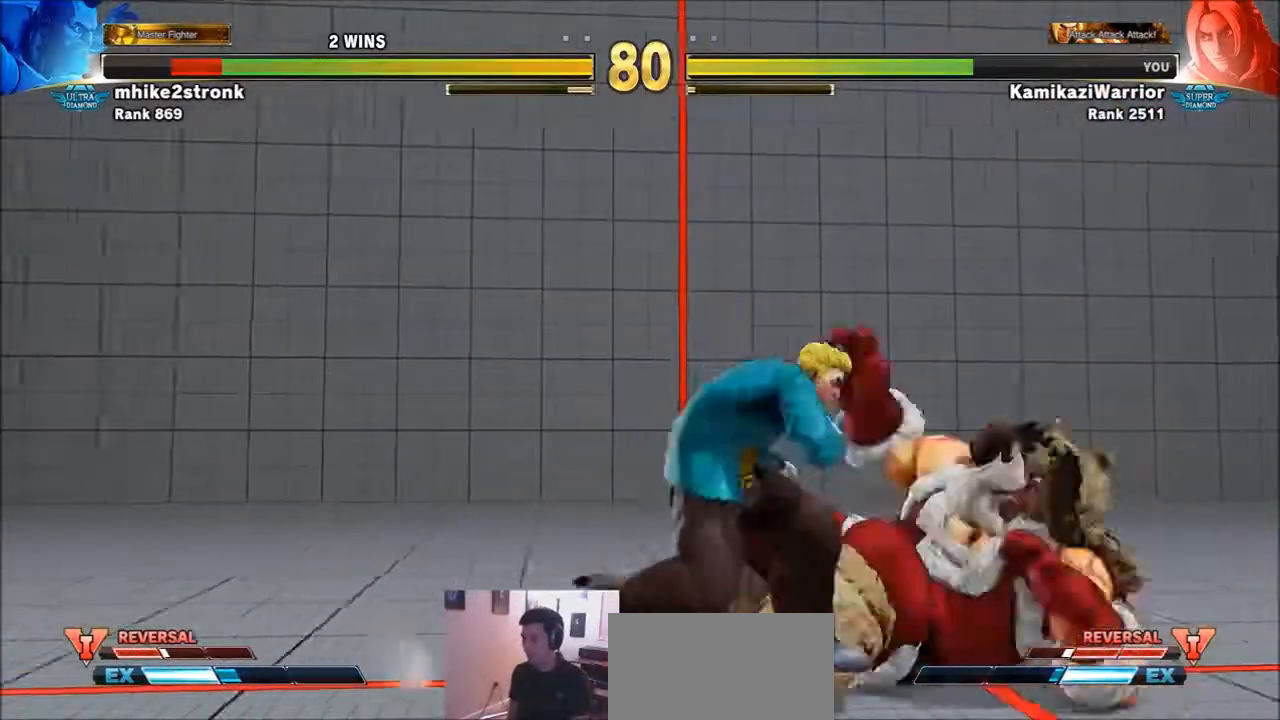
{"buttons": ["SQUARE"], "left_stick": "center", "events": [[367, "SQUARE", "down"], [467, "left_stick", "center"]]}
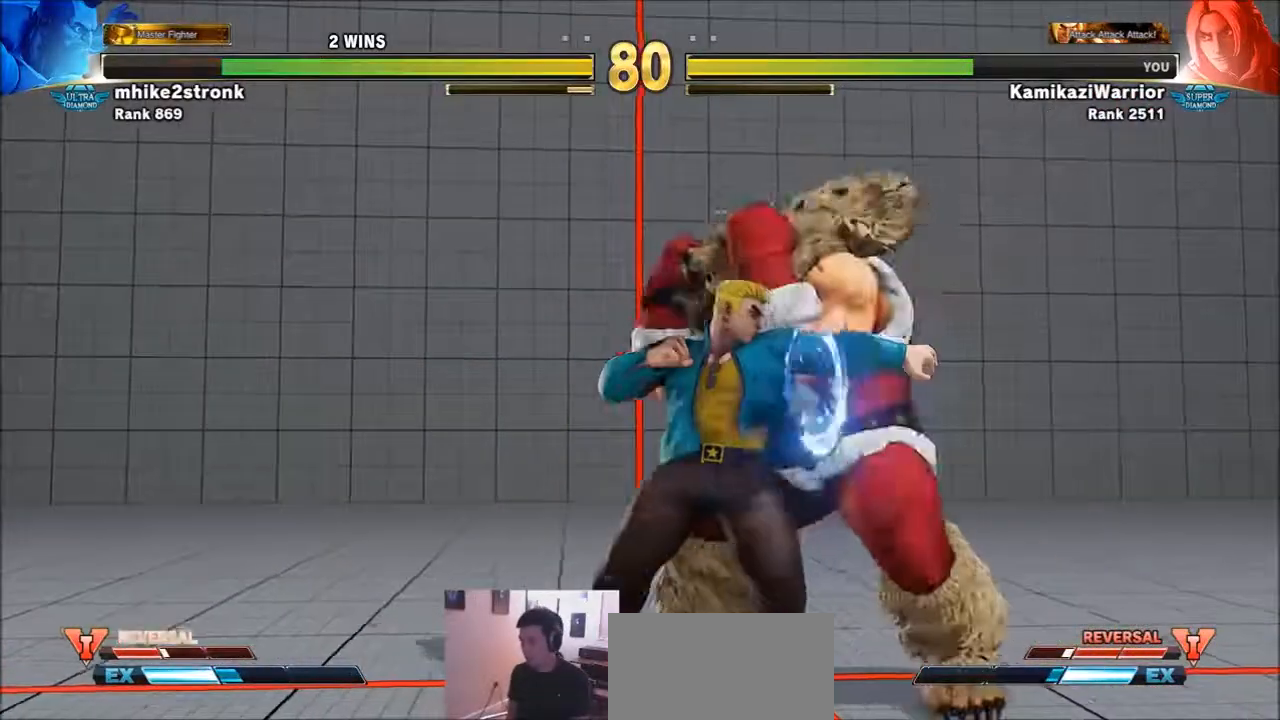
{"buttons": ["SQUARE"], "left_stick": "left", "events": [[67, "SQUARE", "up"], [67, "left_stick", "right"], [334, "SQUARE", "down"], [434, "left_stick", "left"]]}
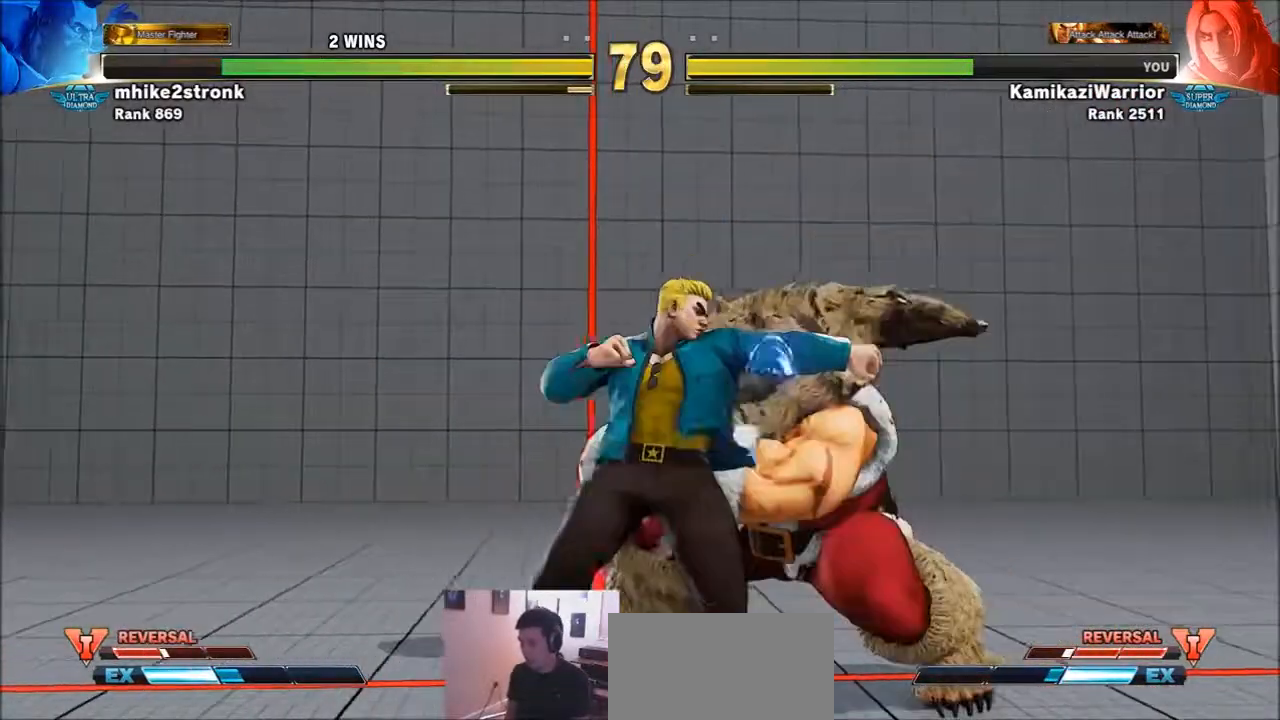
{"buttons": ["SQUARE"], "left_stick": "right", "events": [[67, "SQUARE", "up"], [167, "left_stick", "right"], [467, "SQUARE", "down"]]}
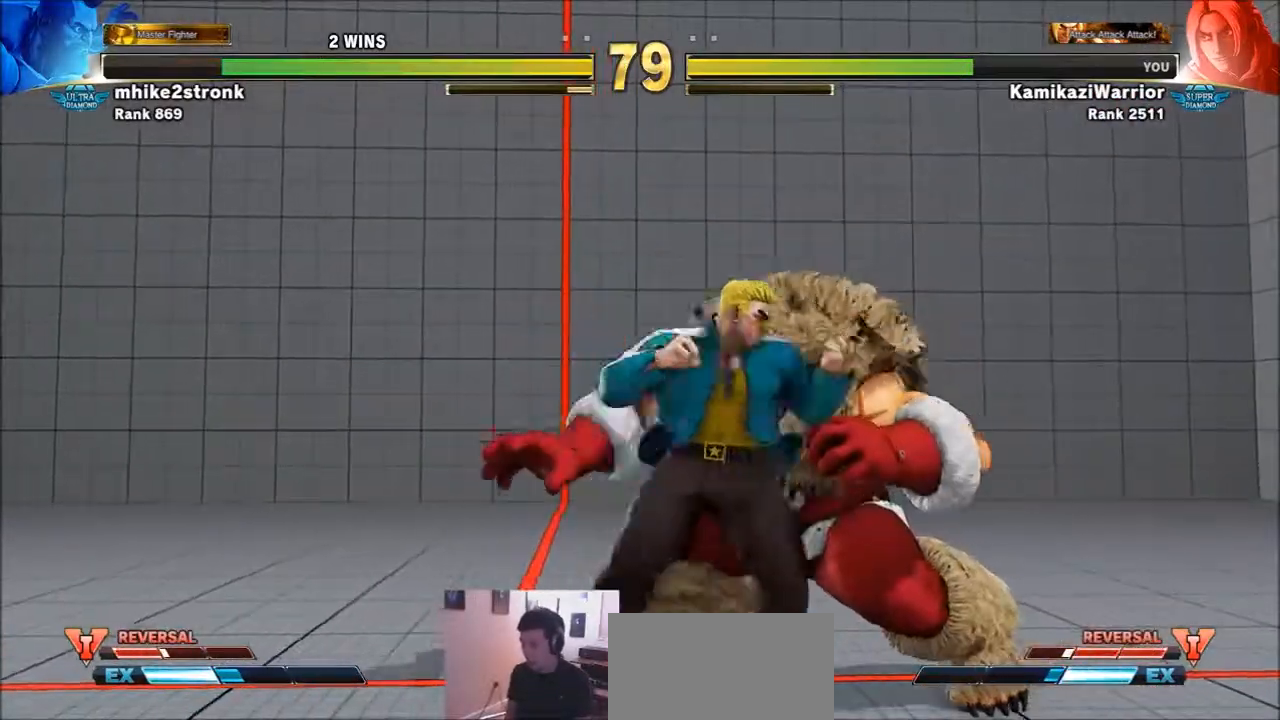
{"buttons": ["TRIANGLE"], "left_stick": "left", "events": [[67, "left_stick", "left"], [133, "SQUARE", "up"], [367, "TRIANGLE", "down"]]}
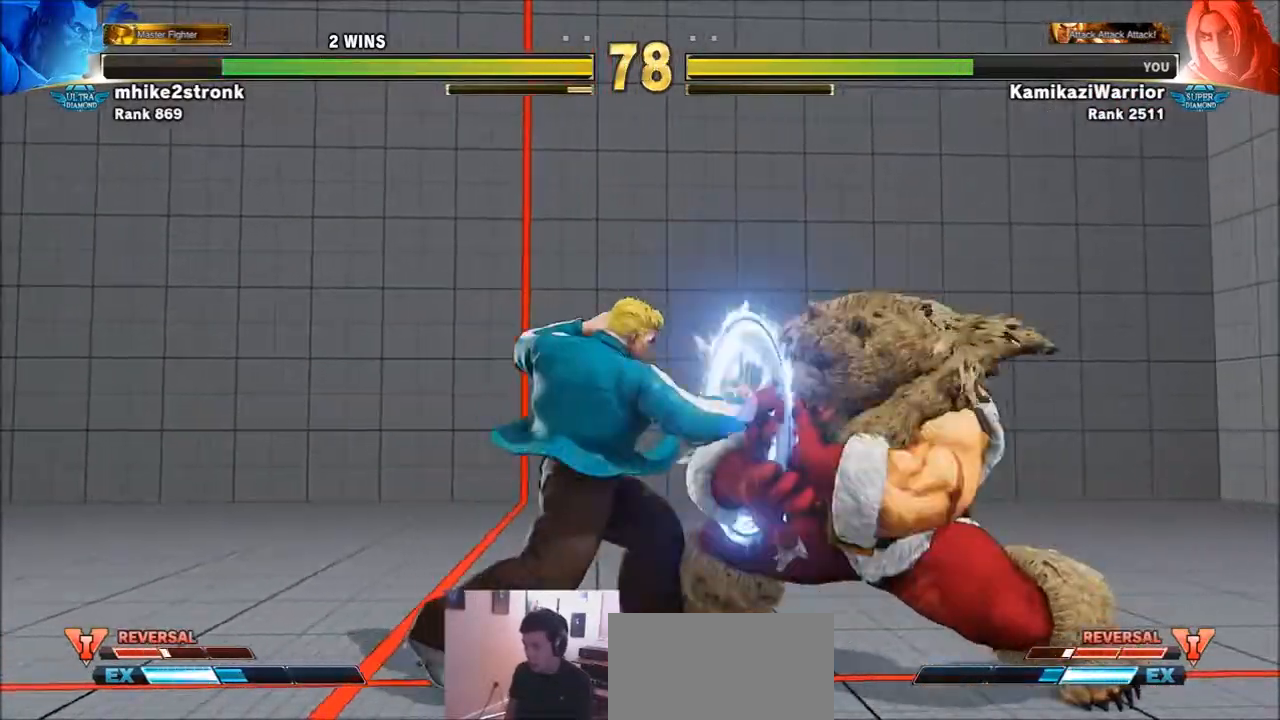
{"buttons": [], "left_stick": "up-right", "events": [[167, "TRIANGLE", "up"], [167, "left_stick", "center"], [301, "left_stick", "up-right"]]}
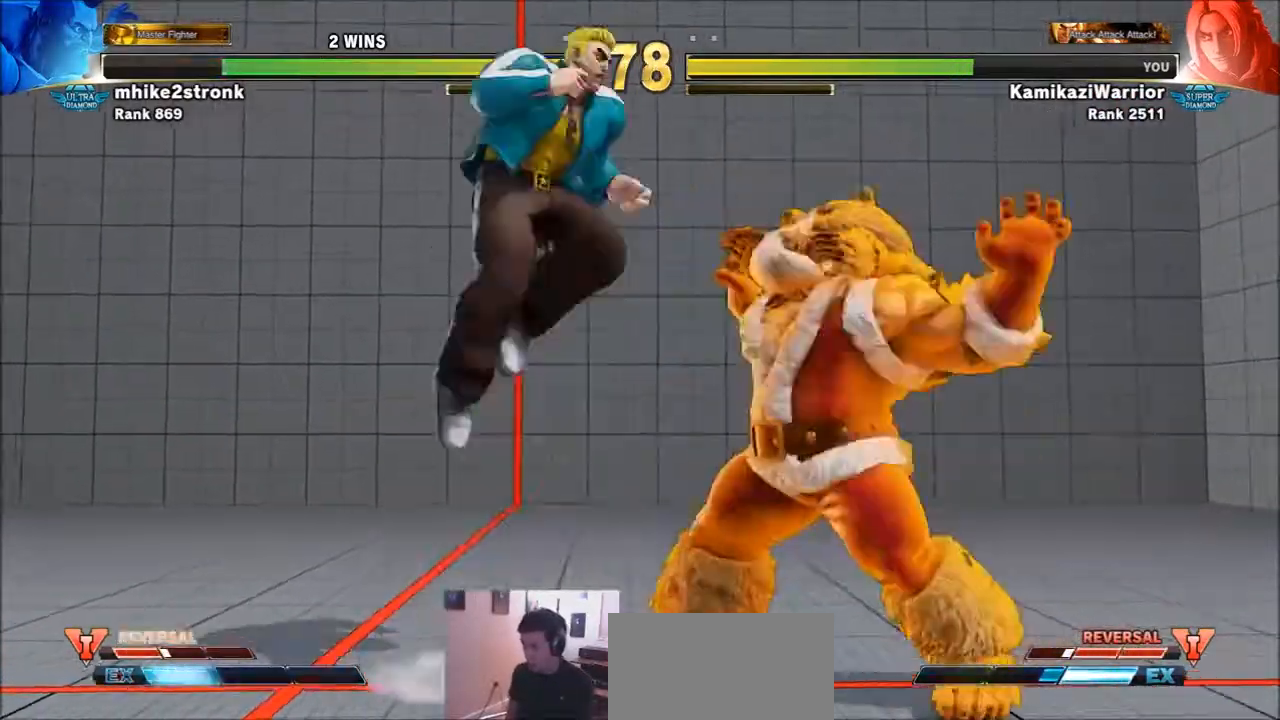
{"buttons": [], "left_stick": "left", "events": [[167, "left_stick", "down-right"], [434, "left_stick", "center"], [500, "left_stick", "left"]]}
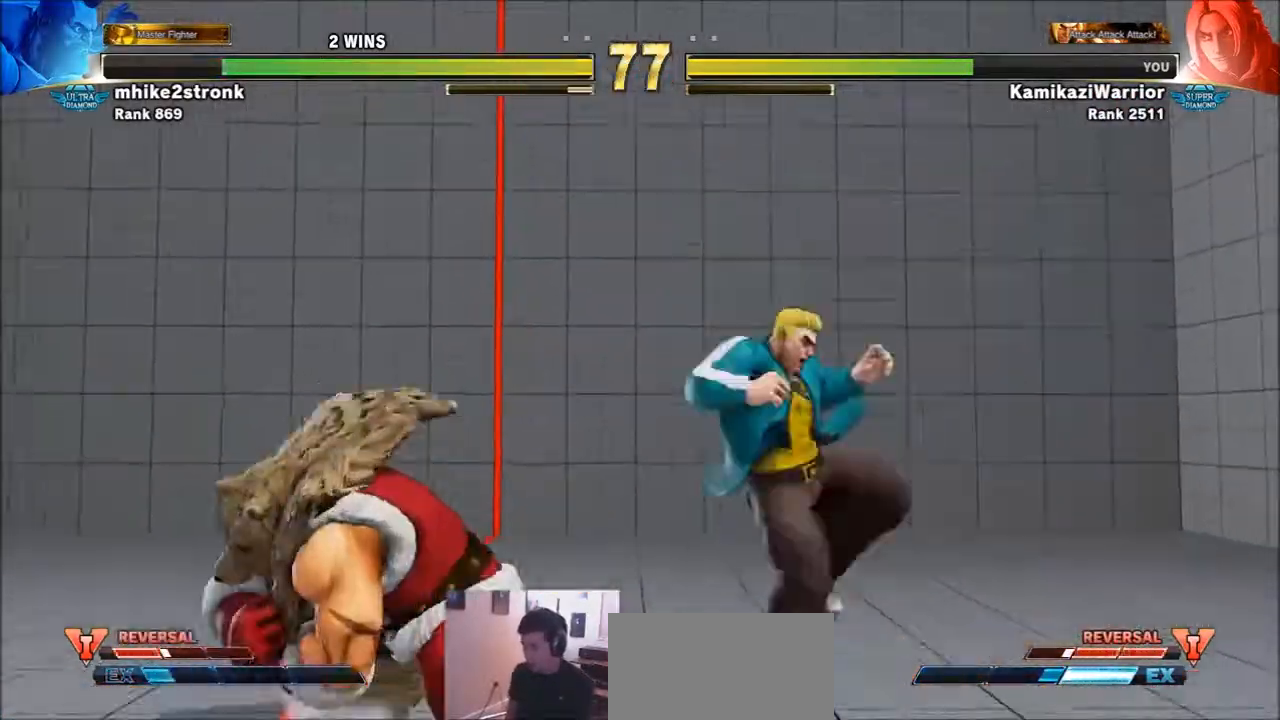
{"buttons": ["SQUARE"], "left_stick": "right", "events": [[100, "left_stick", "center"], [167, "left_stick", "left"], [301, "left_stick", "center"], [367, "SQUARE", "down"], [434, "left_stick", "right"]]}
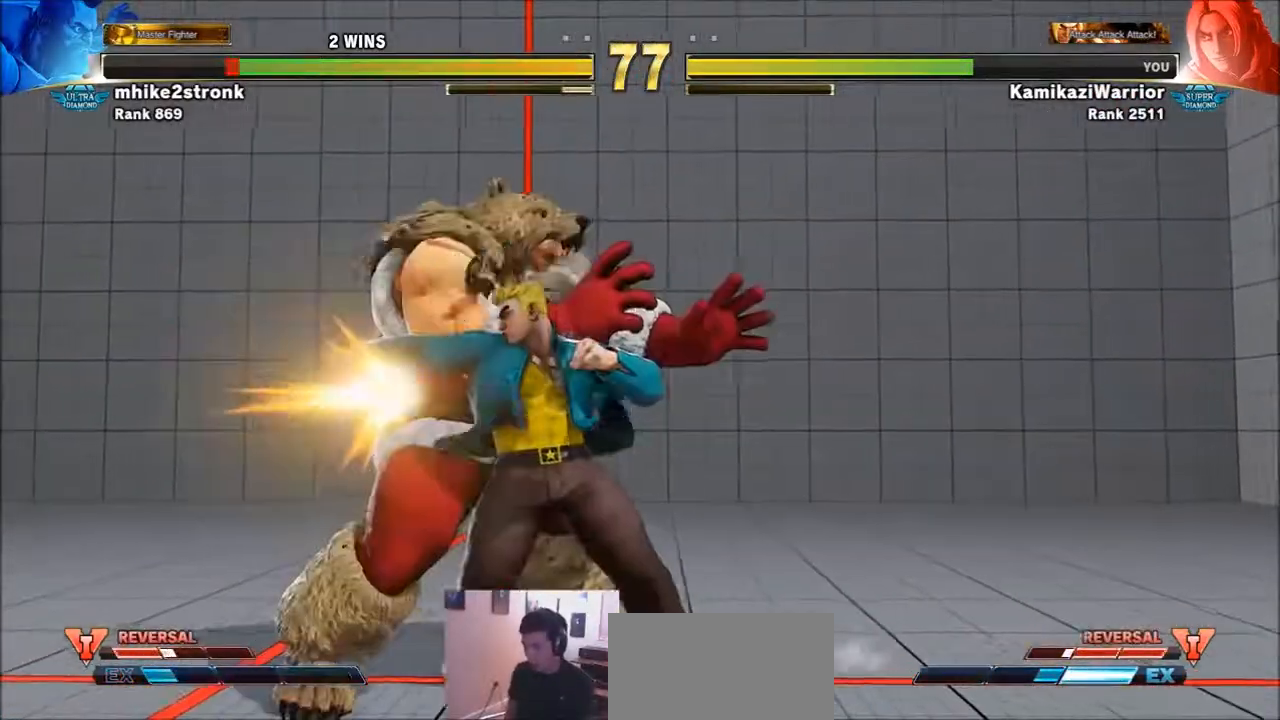
{"buttons": ["TRIANGLE", "R1"], "left_stick": "down-left", "events": [[67, "SQUARE", "up"], [200, "TRIANGLE", "down"], [434, "R1", "down"], [434, "left_stick", "down-left"]]}
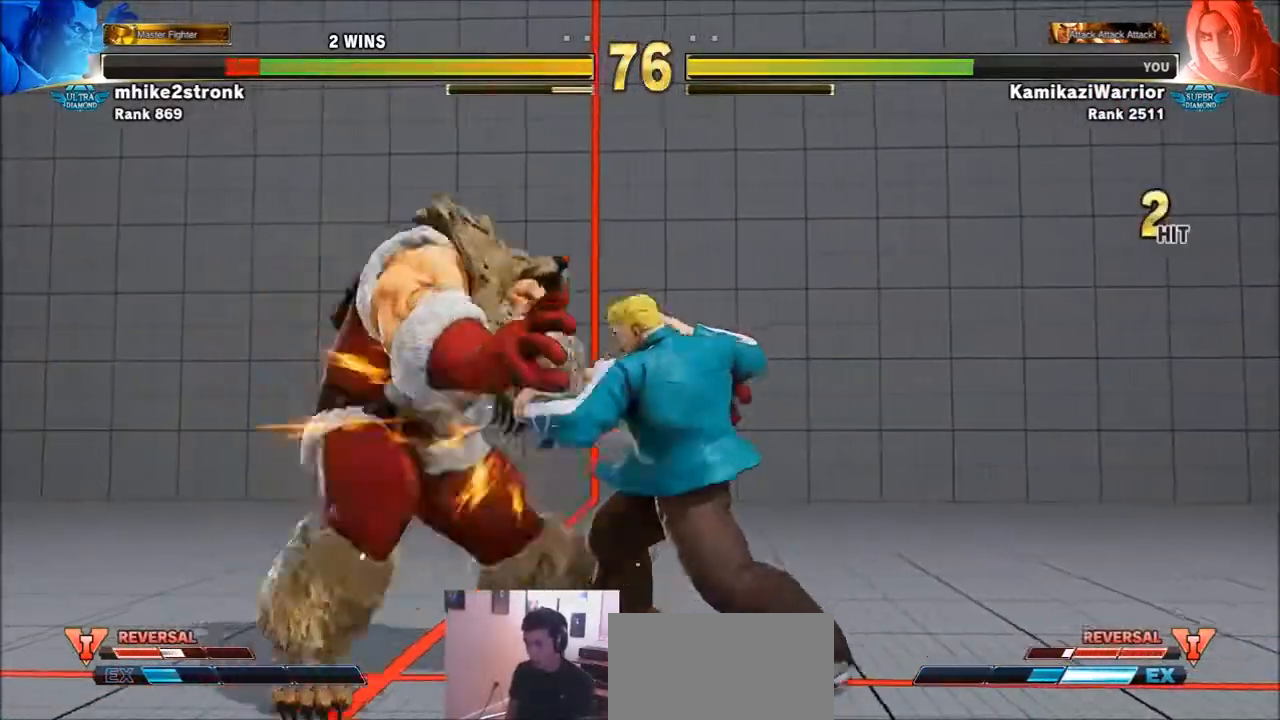
{"buttons": ["R2"], "left_stick": "center", "events": [[134, "left_stick", "down-right"], [201, "R1", "up"], [201, "TRIANGLE", "up"], [201, "left_stick", "up-right"], [301, "R2", "down"], [334, "left_stick", "center"], [401, "R2", "up"], [467, "R2", "down"]]}
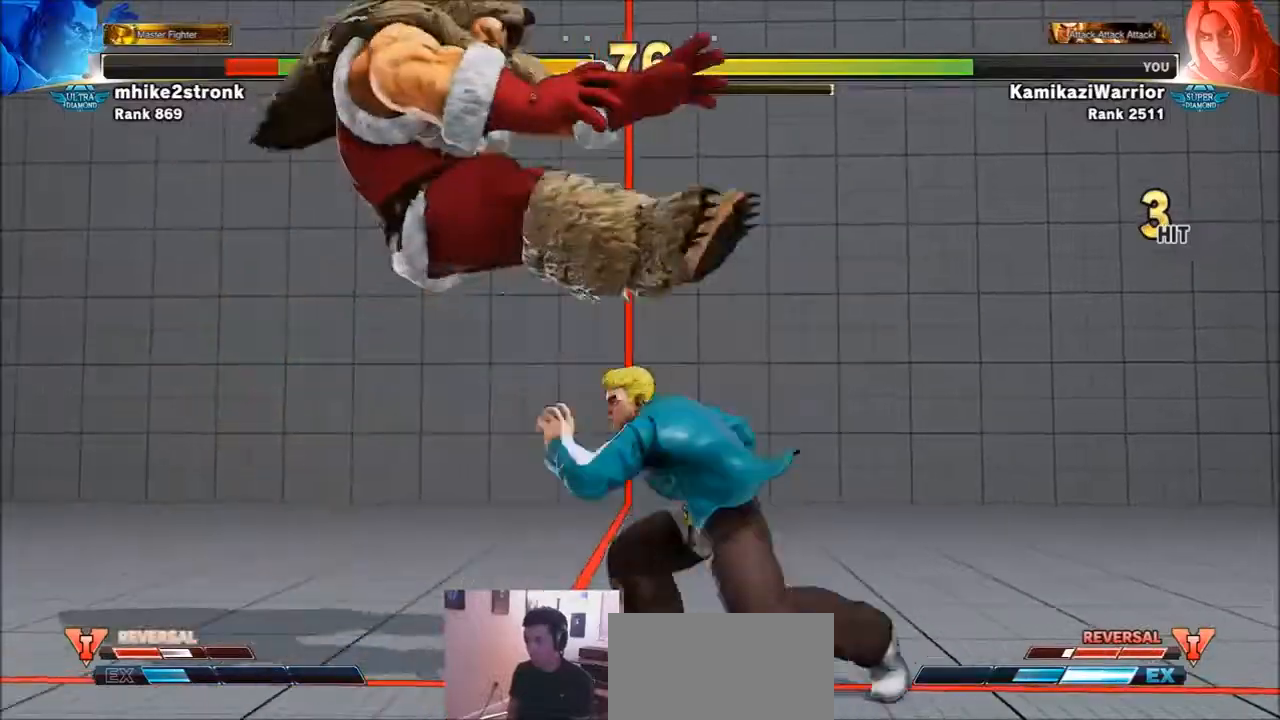
{"buttons": [], "left_stick": "center", "events": [[67, "R2", "up"], [133, "R1", "down"], [133, "SQUARE", "down"], [133, "TRIANGLE", "down"], [233, "R1", "up"], [233, "SQUARE", "up"], [233, "TRIANGLE", "up"], [334, "CIRCLE", "down"], [334, "R2", "down"], [367, "CROSS", "down"], [434, "R2", "up"], [467, "CIRCLE", "up"], [467, "CROSS", "up"]]}
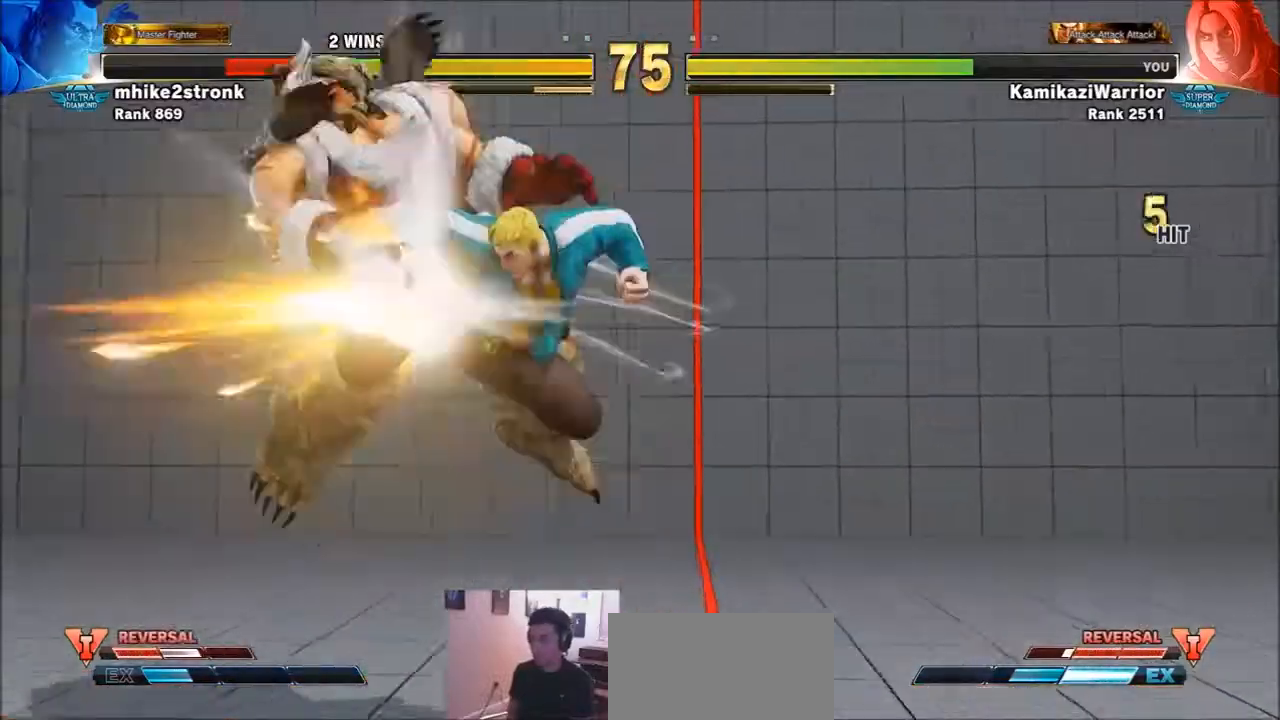
{"buttons": [], "left_stick": "center", "events": [[34, "R1", "down"], [67, "R1", "up"], [67, "SQUARE", "down"], [134, "SQUARE", "up"], [201, "CIRCLE", "down"], [201, "CROSS", "down"], [201, "R2", "down"], [301, "CROSS", "up"], [334, "CIRCLE", "up"], [334, "R2", "up"]]}
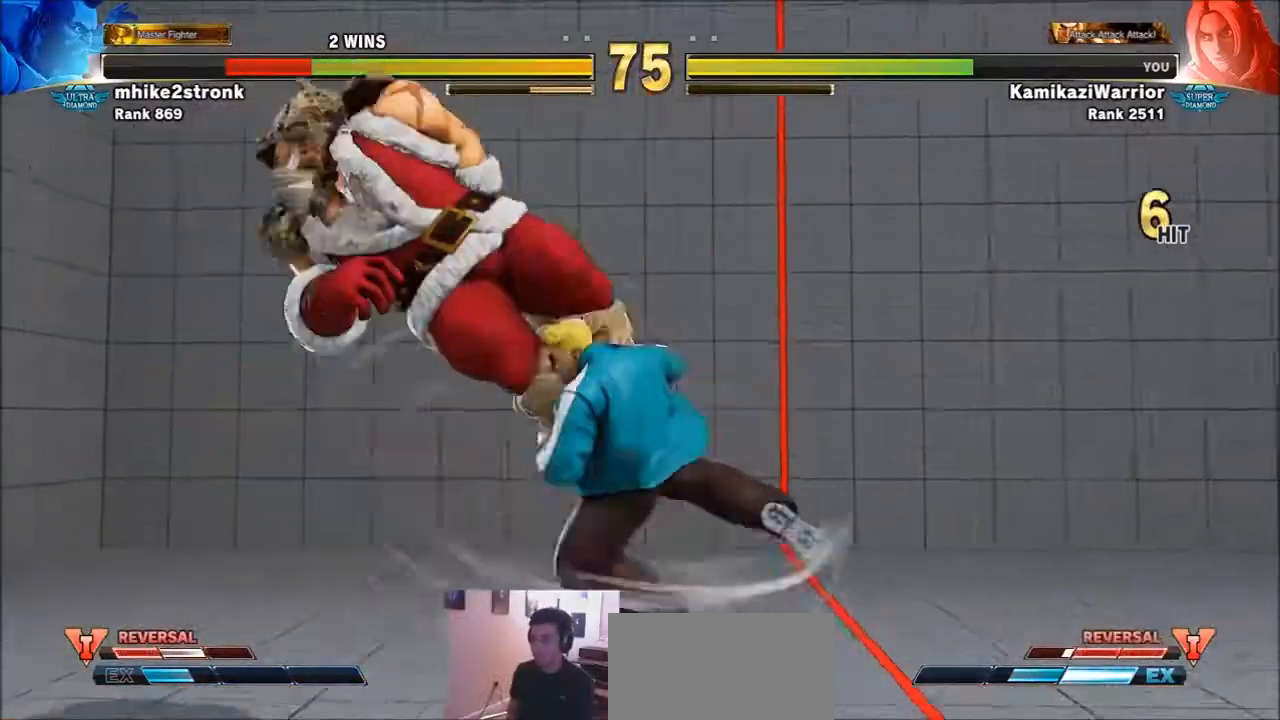
{"buttons": [], "left_stick": "left", "events": [[400, "left_stick", "left"]]}
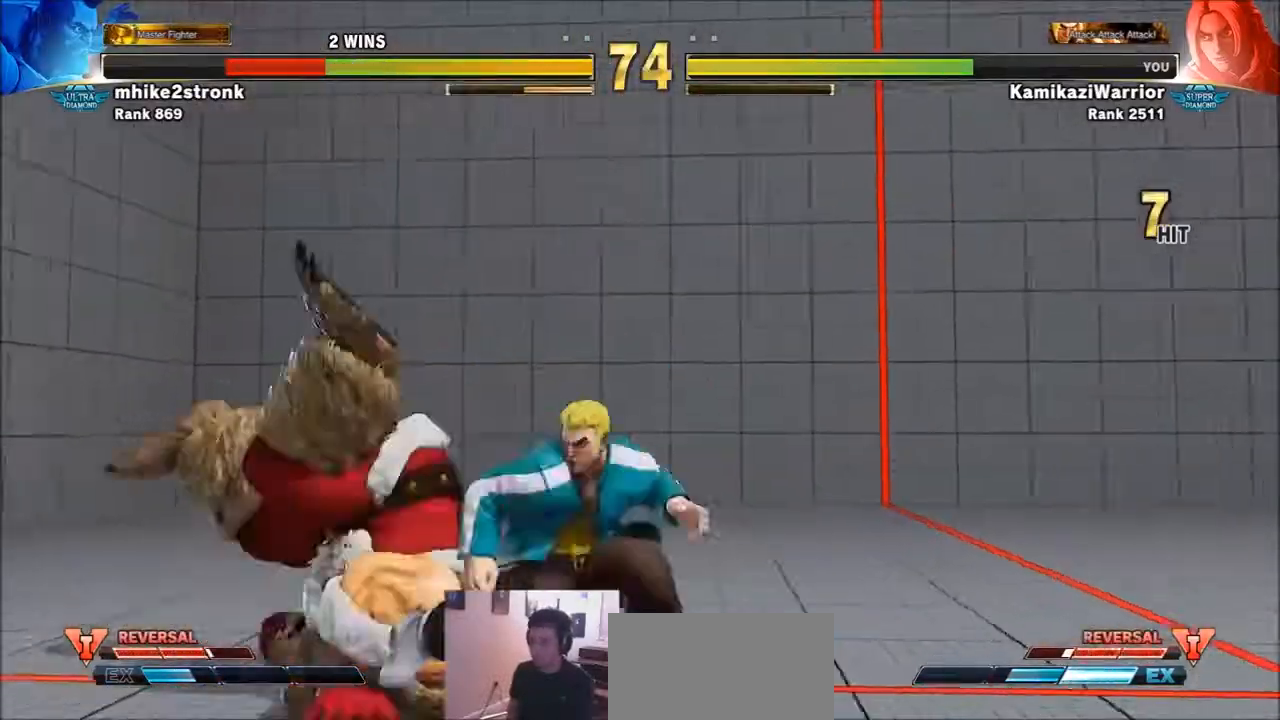
{"buttons": ["R2"], "left_stick": "left", "events": [[34, "R2", "down"]]}
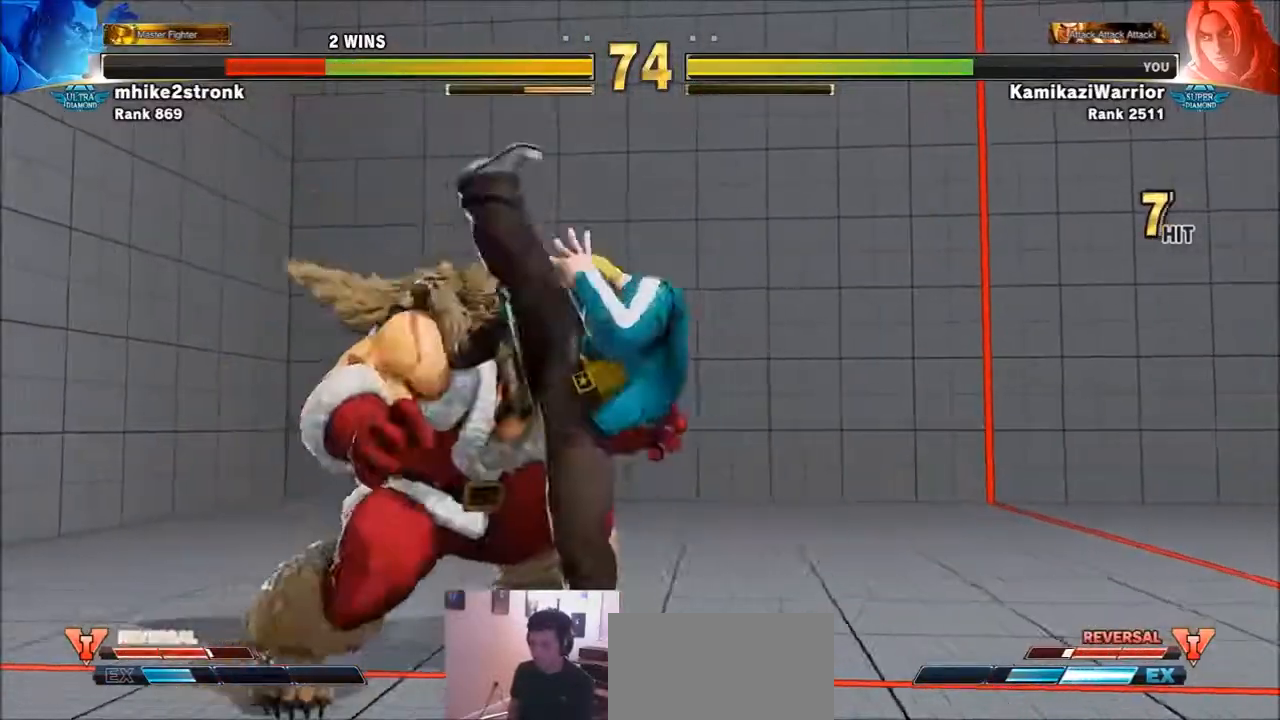
{"buttons": [], "left_stick": "left", "events": [[167, "left_stick", "center"], [301, "R2", "up"], [434, "left_stick", "left"]]}
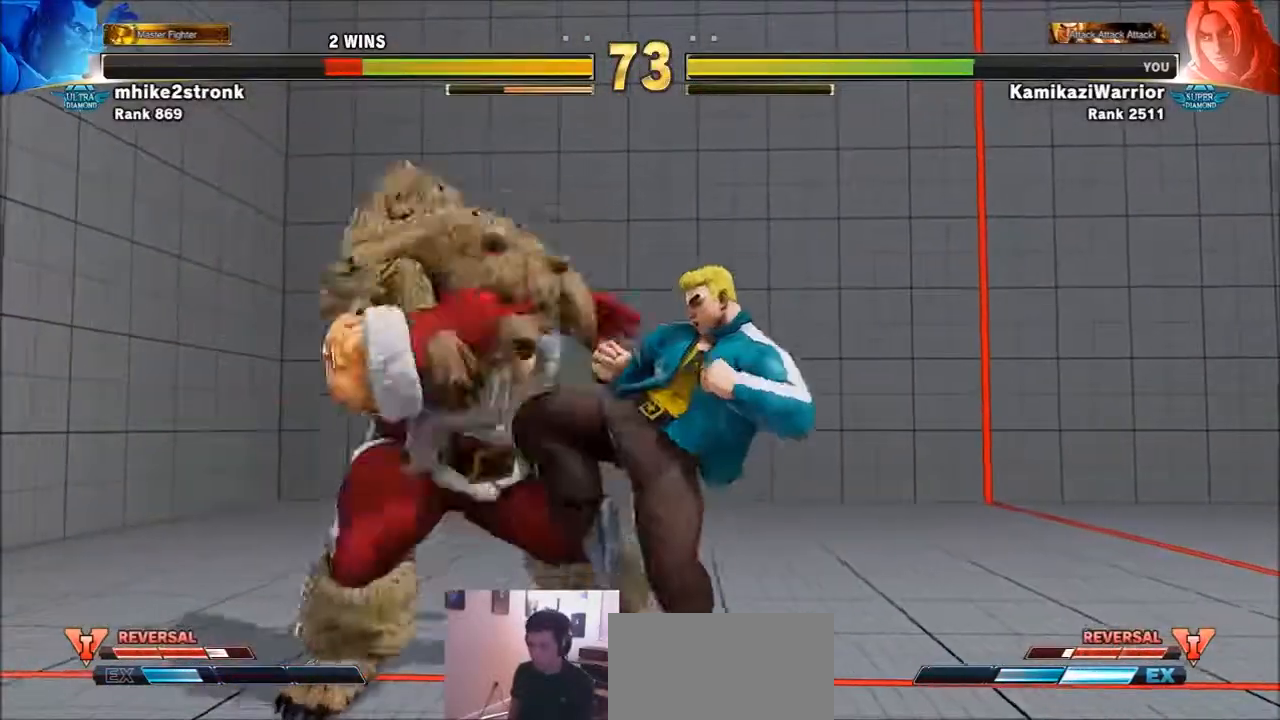
{"buttons": [], "left_stick": "center", "events": [[133, "left_stick", "center"], [267, "SQUARE", "down"], [467, "SQUARE", "up"]]}